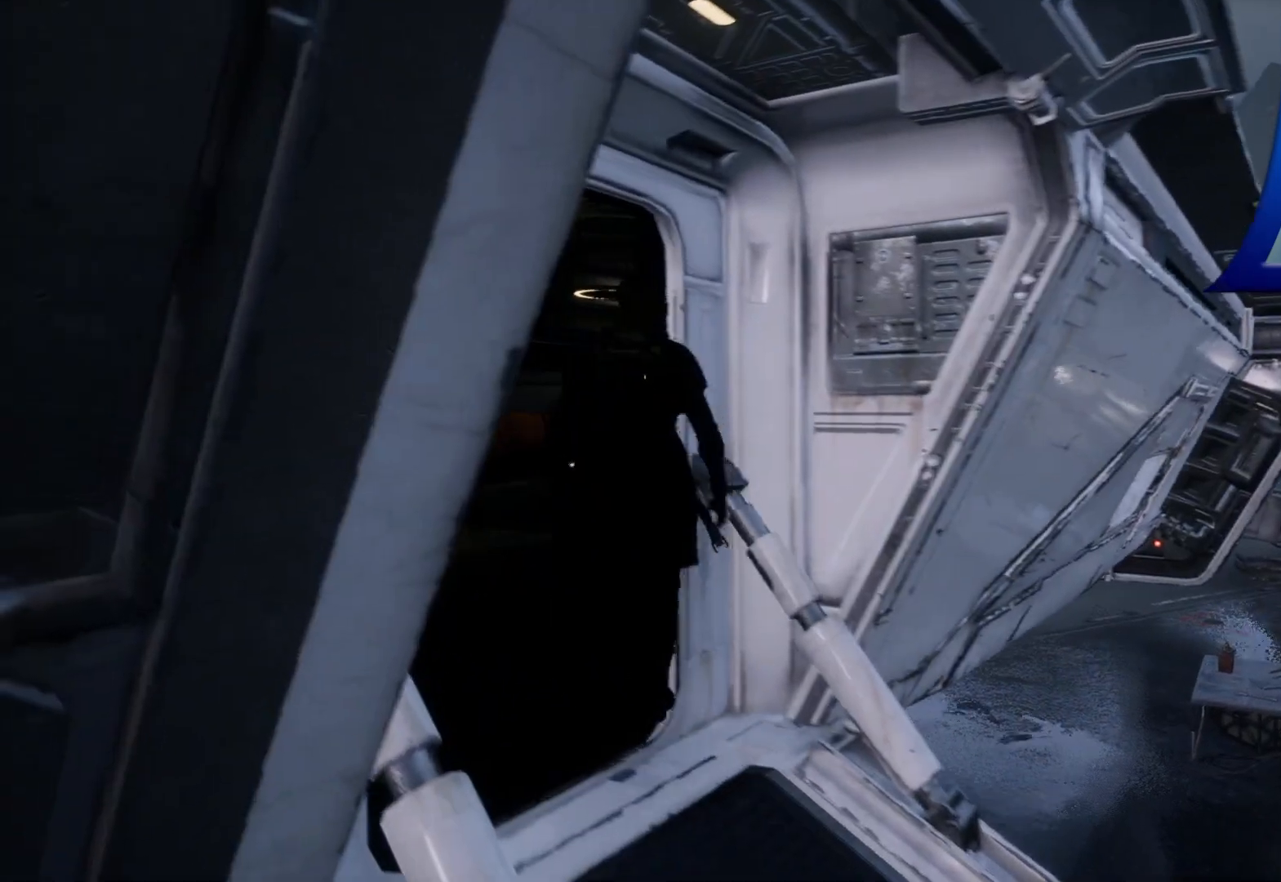
Gameplay with a controller (Xbox layout); each line is a JSON object with the inputs held at the frame after it. "events" lists button and stick changes between this image and that frame as [ms after this image, input, new state], when the widget could be followed in between. Not read: HOME.
{"buttons": [], "left_stick": "up-left", "right_stick": "center", "events": []}
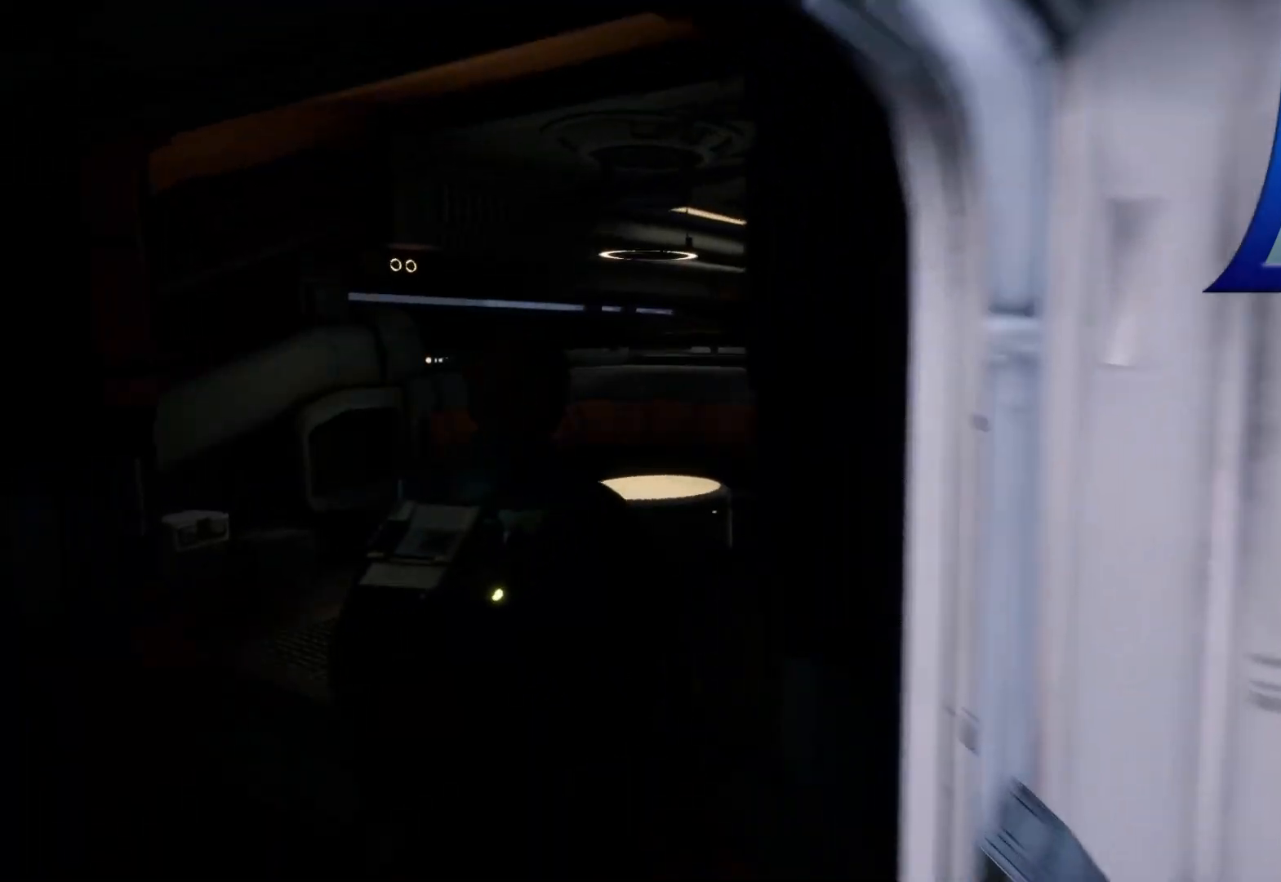
{"buttons": [], "left_stick": "up-left", "right_stick": "center"}
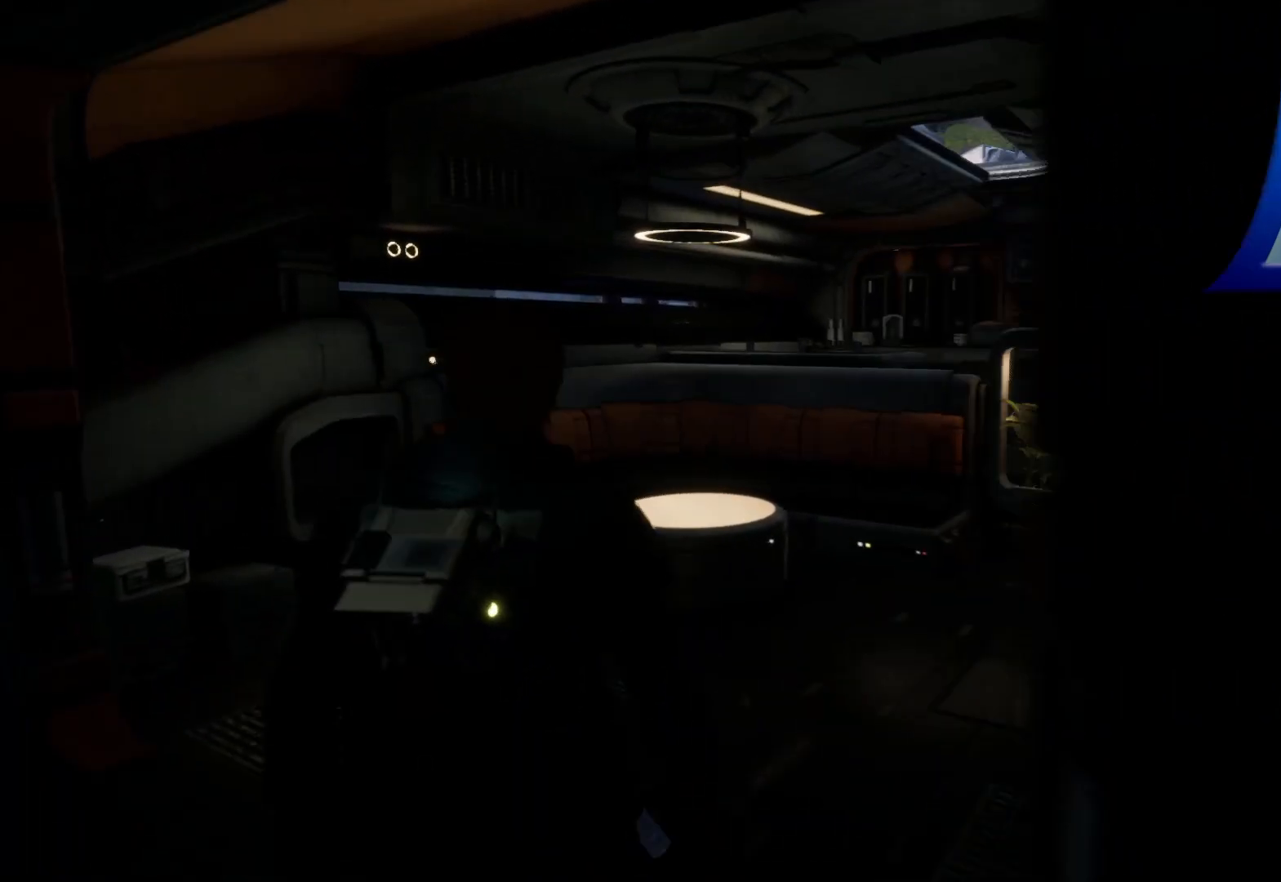
{"buttons": [], "left_stick": "up", "right_stick": "center", "events": [[133, "left_stick", "up"]]}
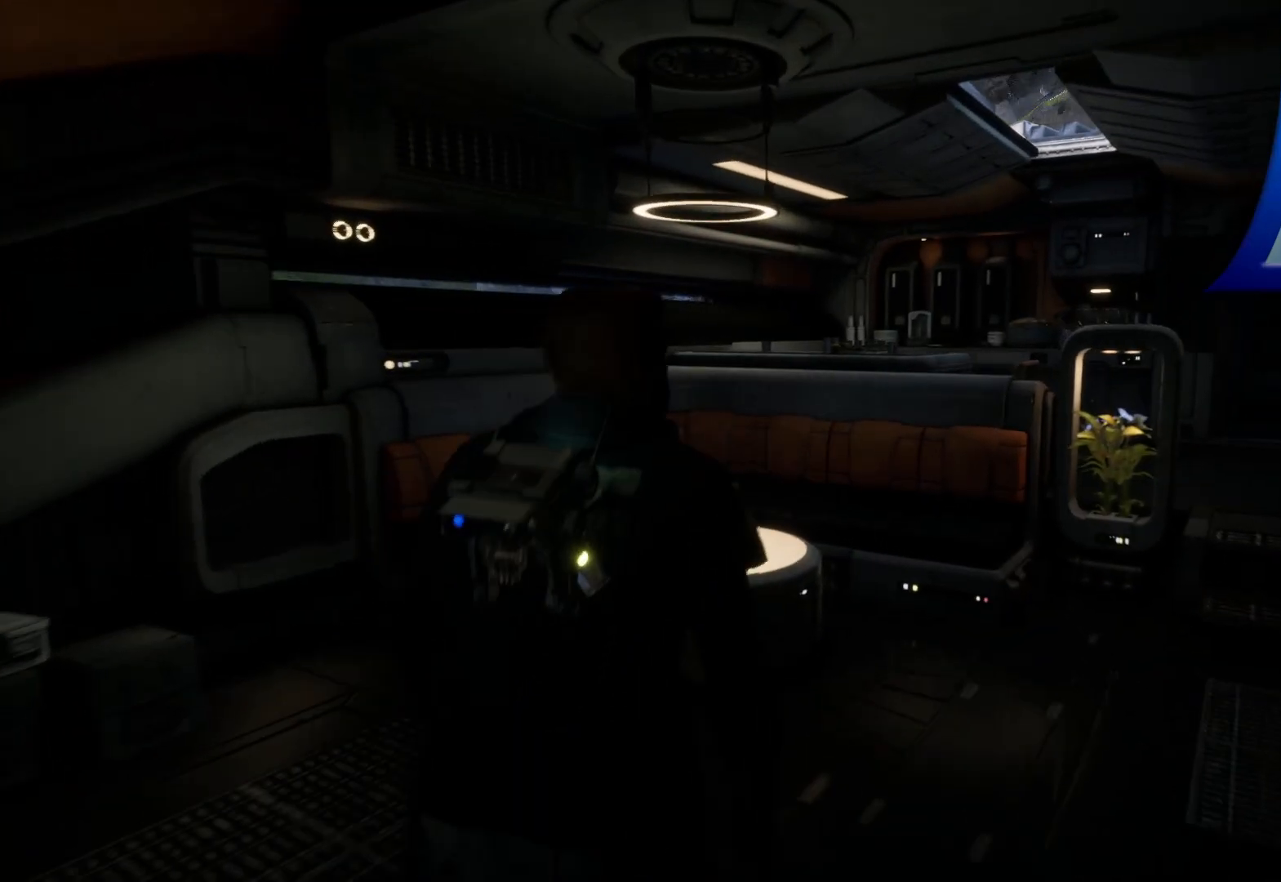
{"buttons": [], "left_stick": "up-right", "right_stick": "center", "events": [[50, "left_stick", "up-right"]]}
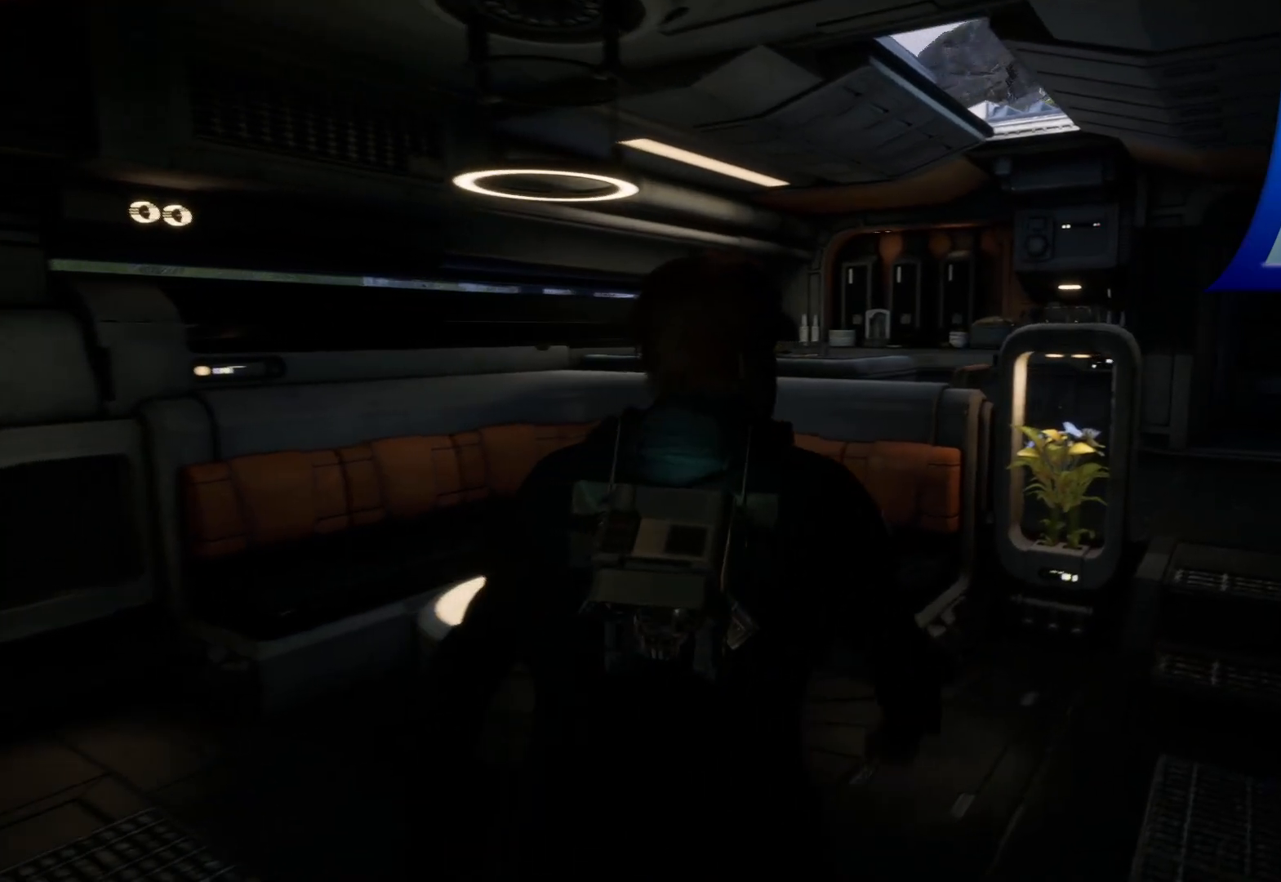
{"buttons": [], "left_stick": "up-right", "right_stick": "center", "events": []}
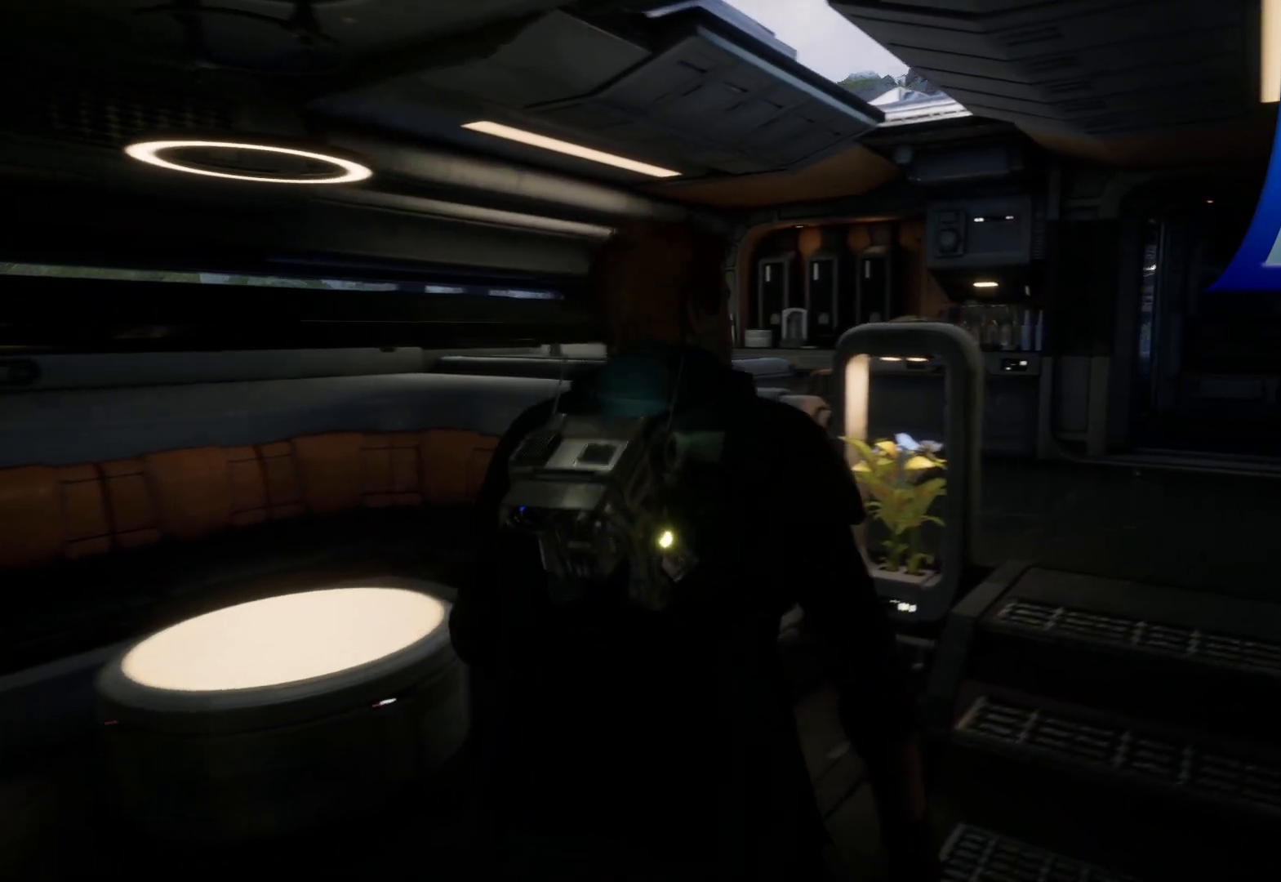
{"buttons": [], "left_stick": "up-right", "right_stick": "center", "events": []}
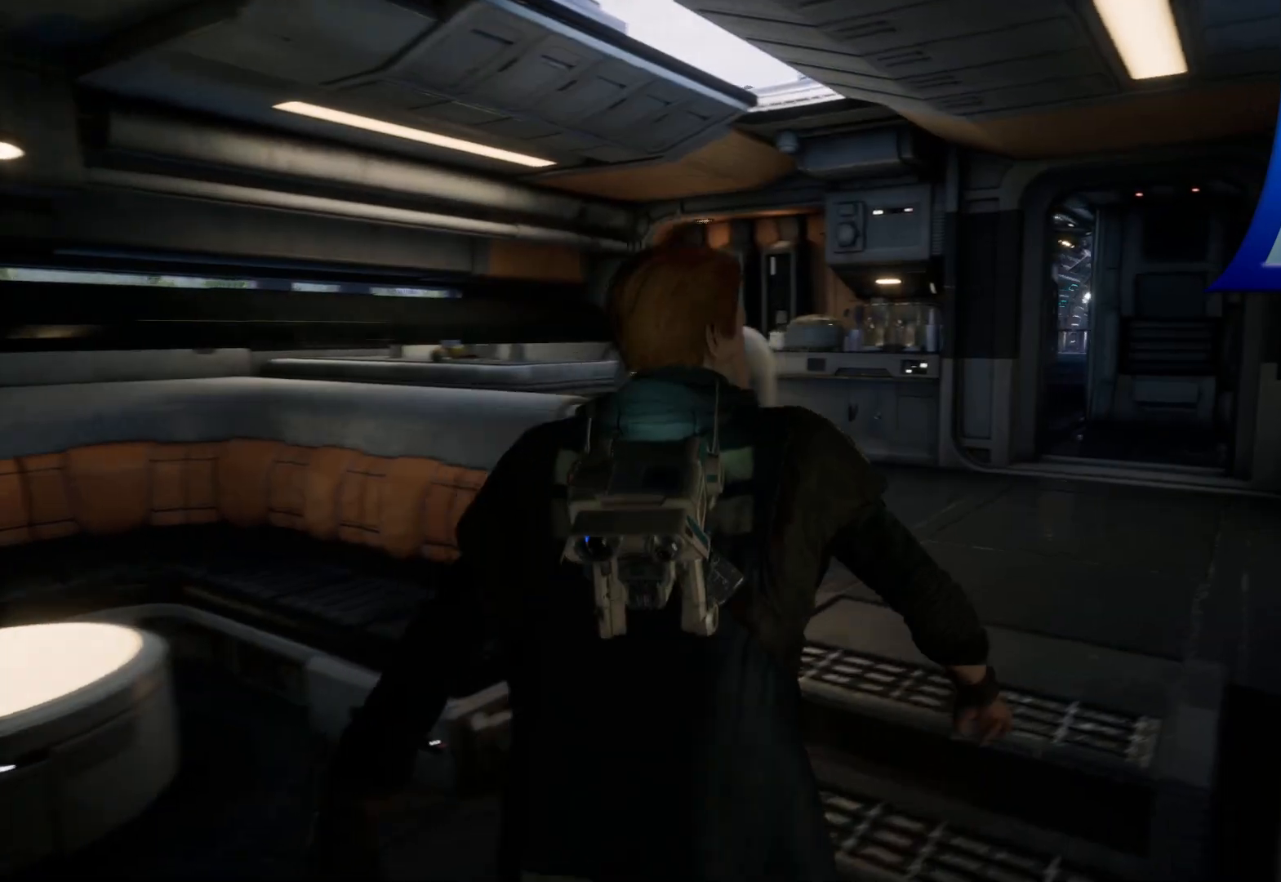
{"buttons": [], "left_stick": "center", "right_stick": "right", "events": [[233, "left_stick", "center"], [283, "right_stick", "right"]]}
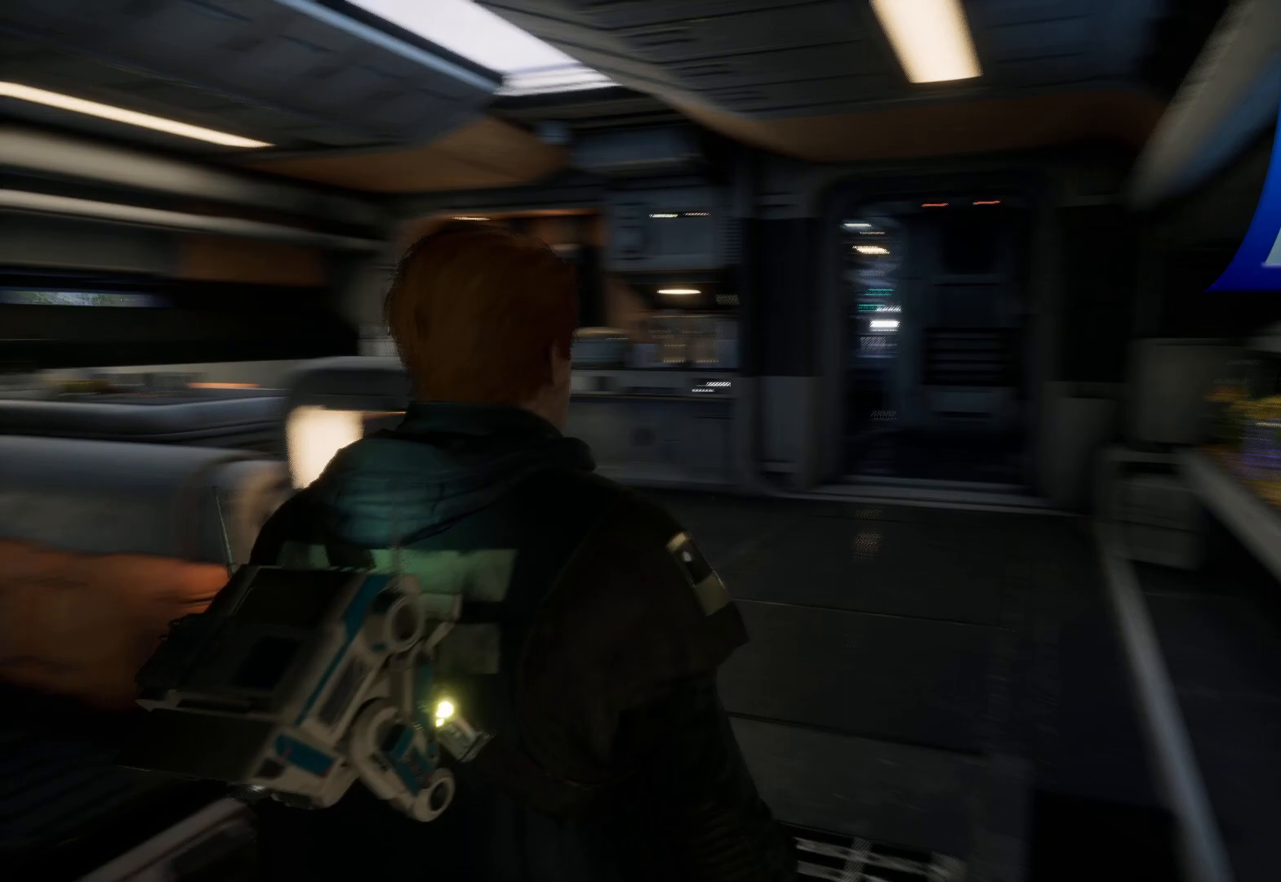
{"buttons": ["L2", "R1"], "left_stick": "up-left", "right_stick": "right", "events": [[150, "left_stick", "up"], [400, "left_stick", "up-left"], [483, "L2", "down"], [500, "R1", "down"]]}
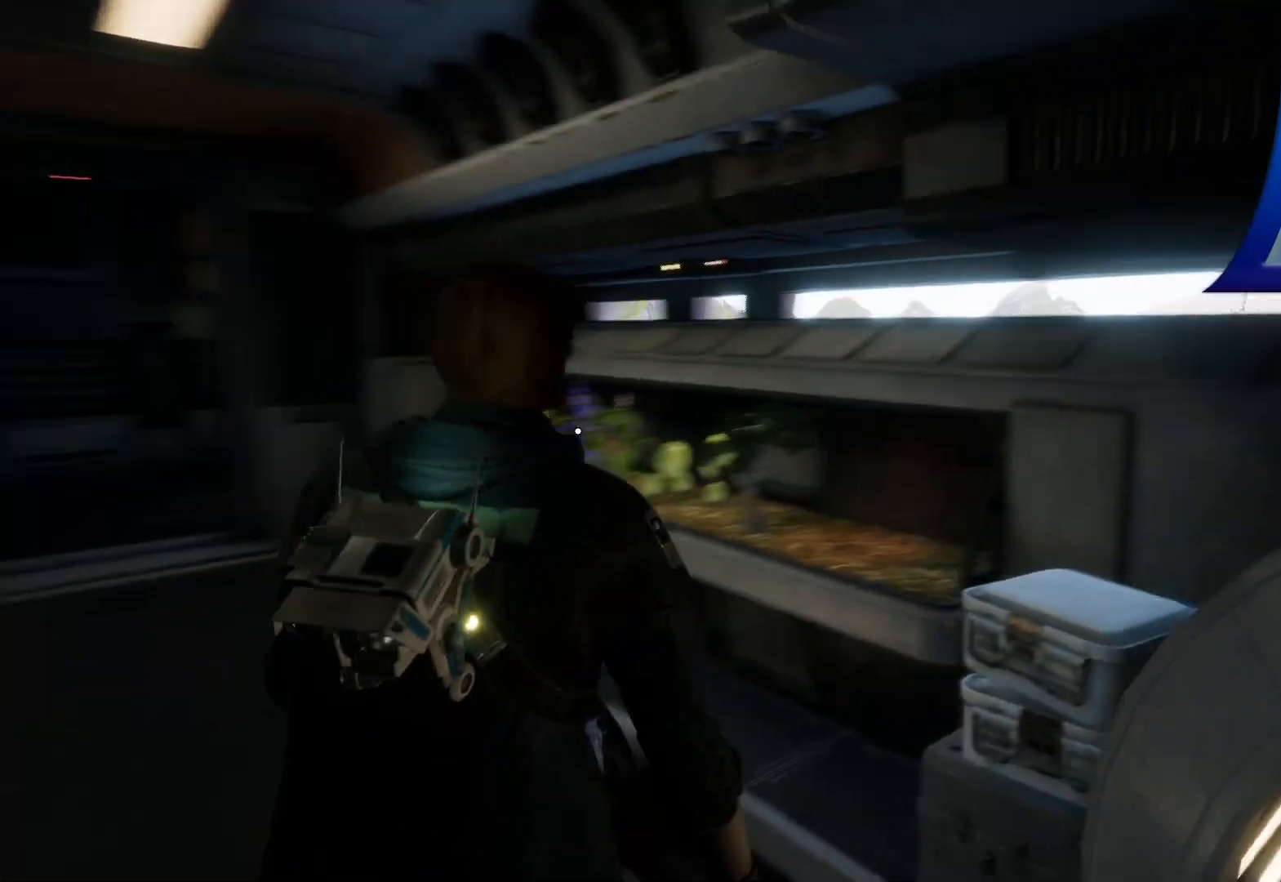
{"buttons": [], "left_stick": "up-left", "right_stick": "center", "events": [[33, "L2", "up"], [33, "R1", "up"], [83, "R1", "down"], [83, "right_stick", "center"], [150, "R1", "up"]]}
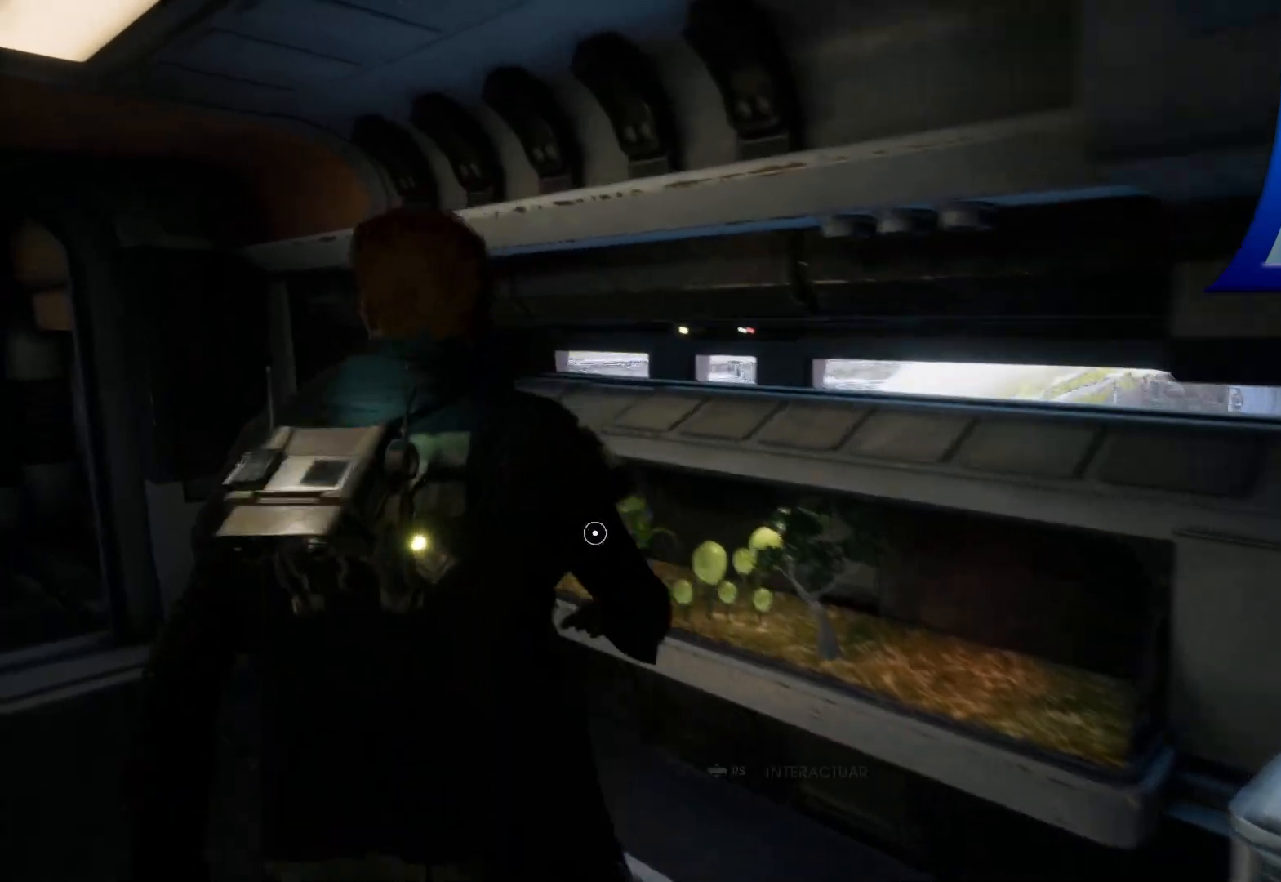
{"buttons": [], "left_stick": "up-left", "right_stick": "left", "events": [[400, "right_stick", "left"]]}
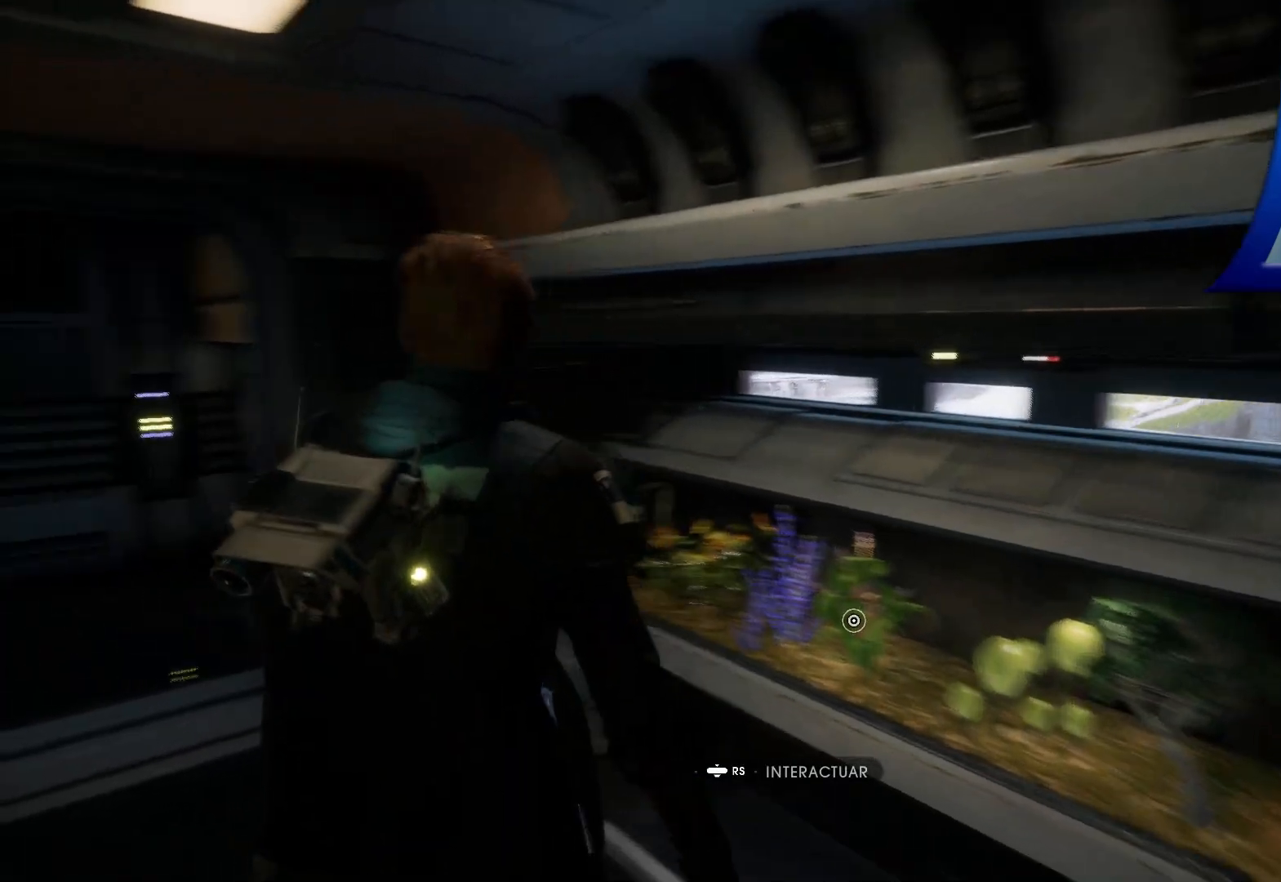
{"buttons": [], "left_stick": "up", "right_stick": "left", "events": [[317, "left_stick", "up"]]}
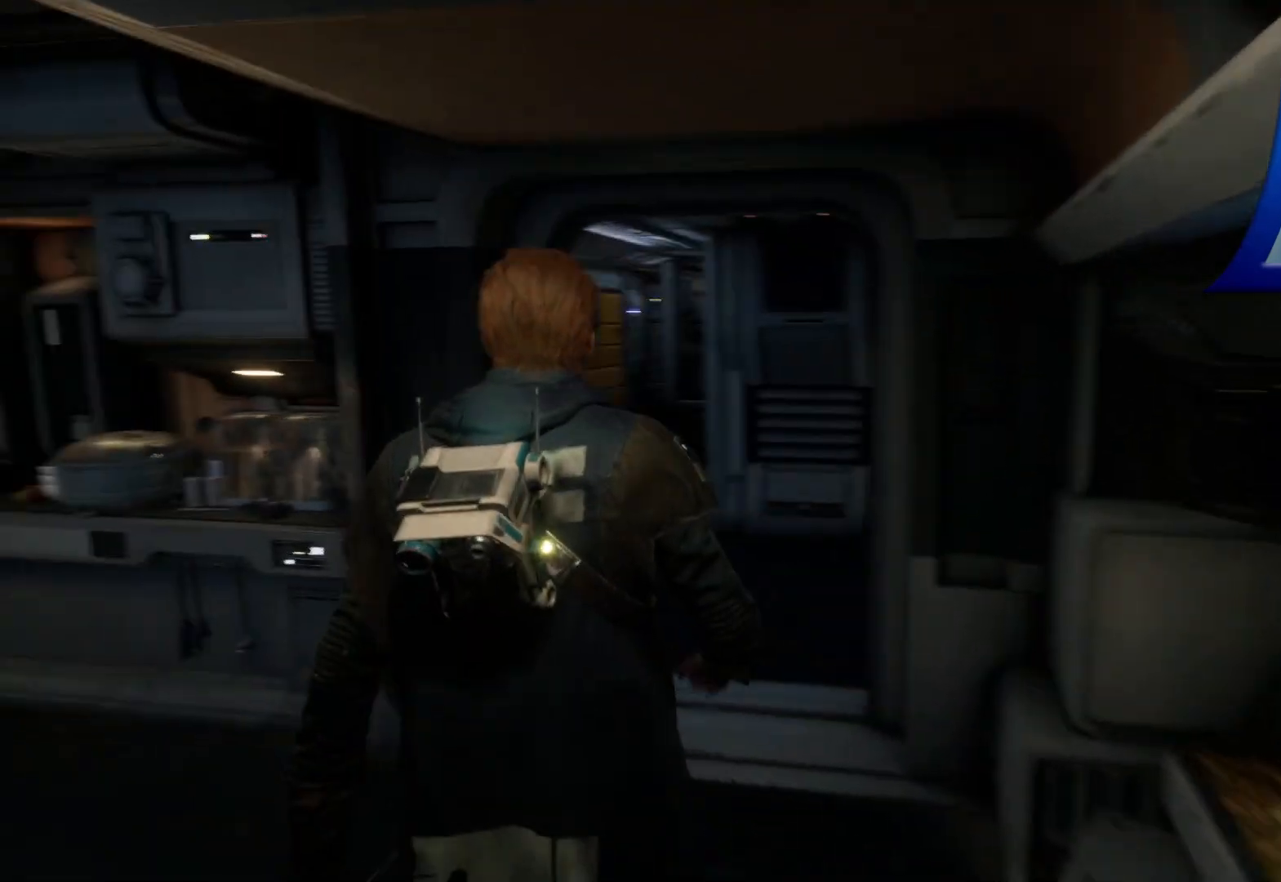
{"buttons": [], "left_stick": "up", "right_stick": "center", "events": [[33, "right_stick", "center"]]}
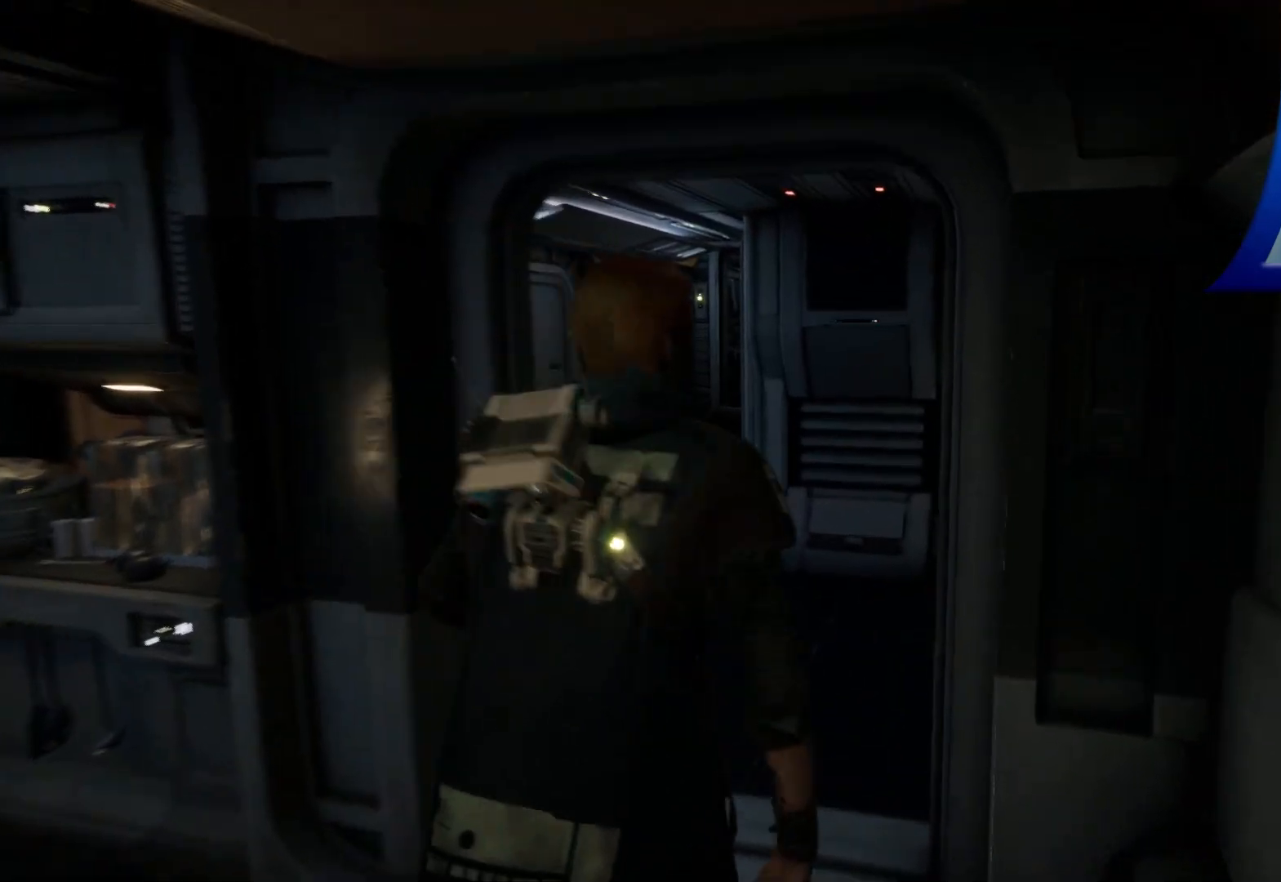
{"buttons": [], "left_stick": "up", "right_stick": "center", "events": []}
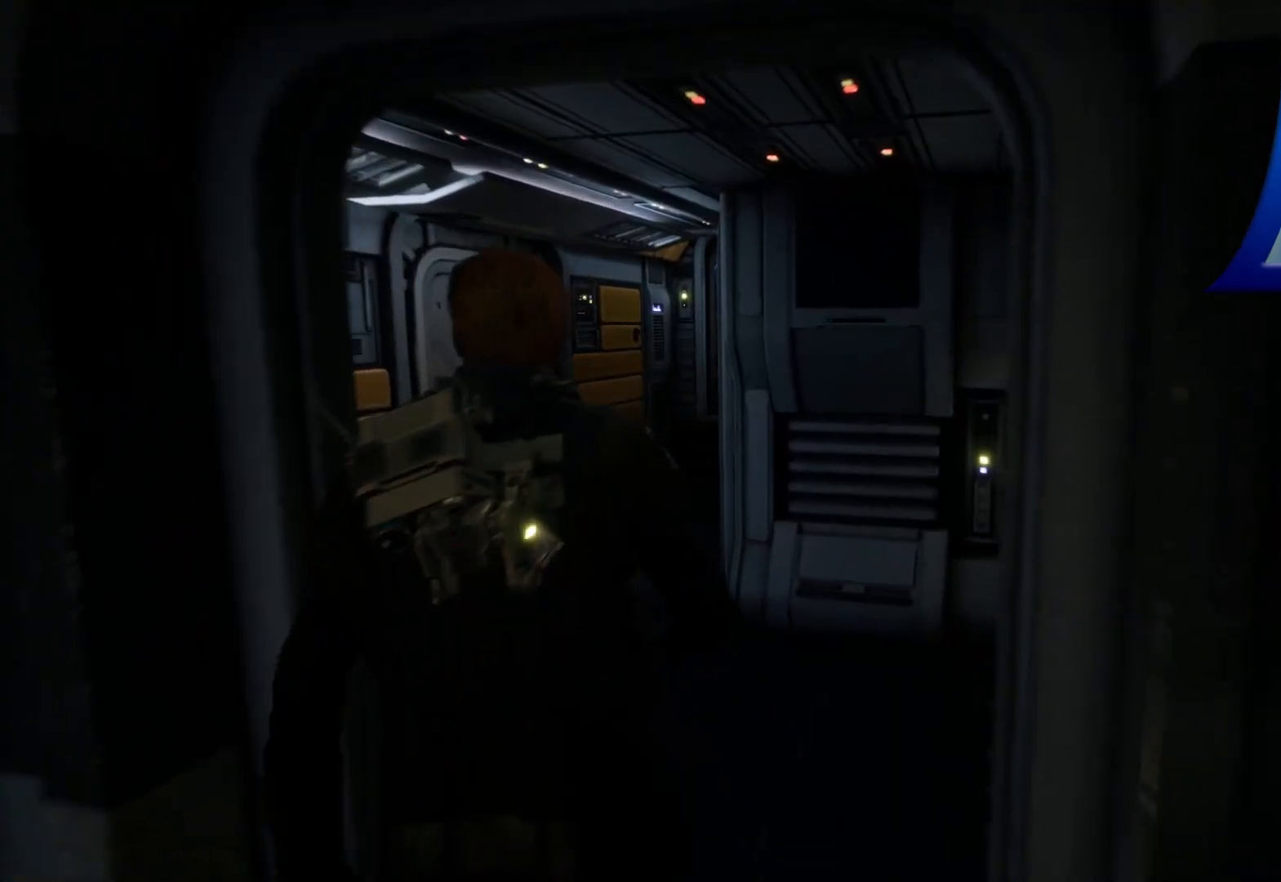
{"buttons": [], "left_stick": "up", "right_stick": "center", "events": []}
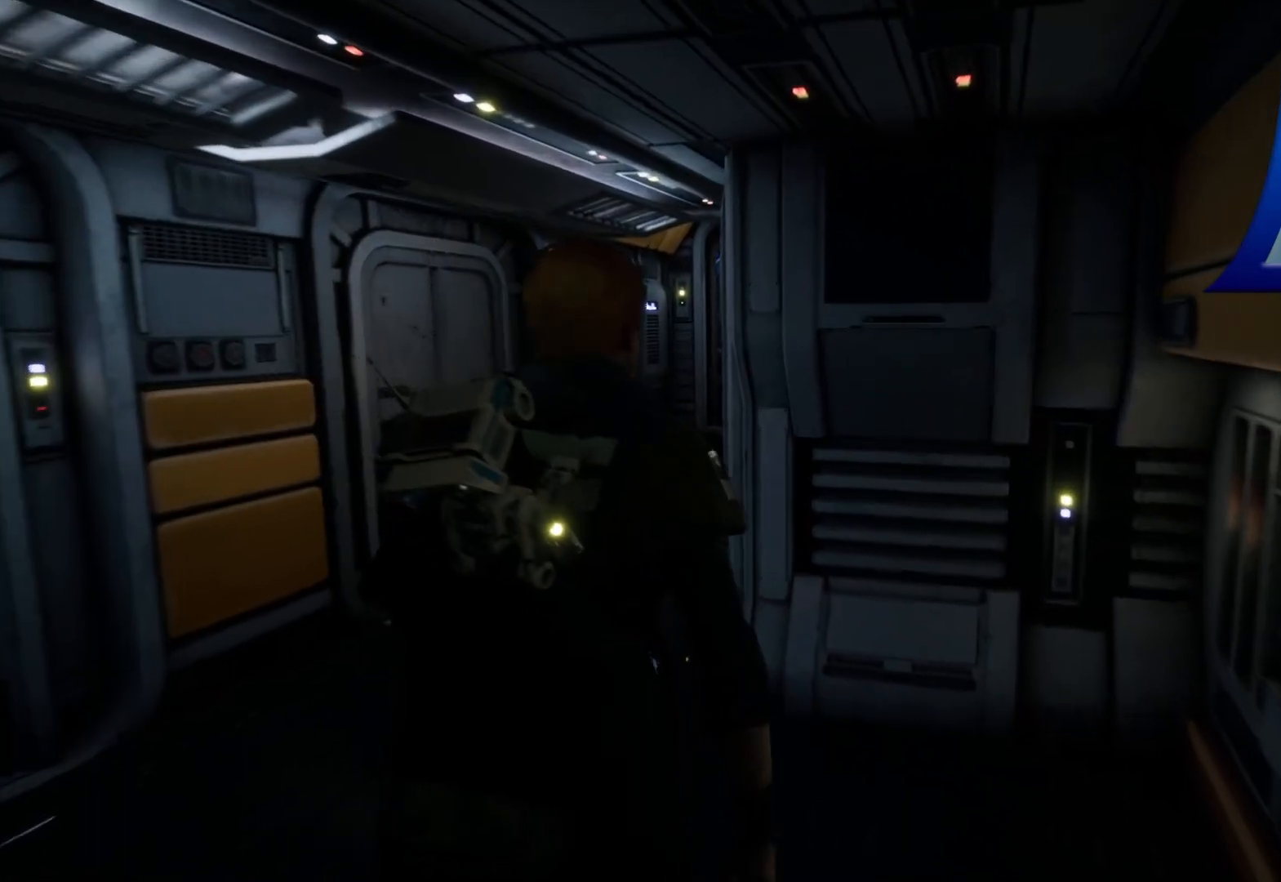
{"buttons": [], "left_stick": "up", "right_stick": "center", "events": []}
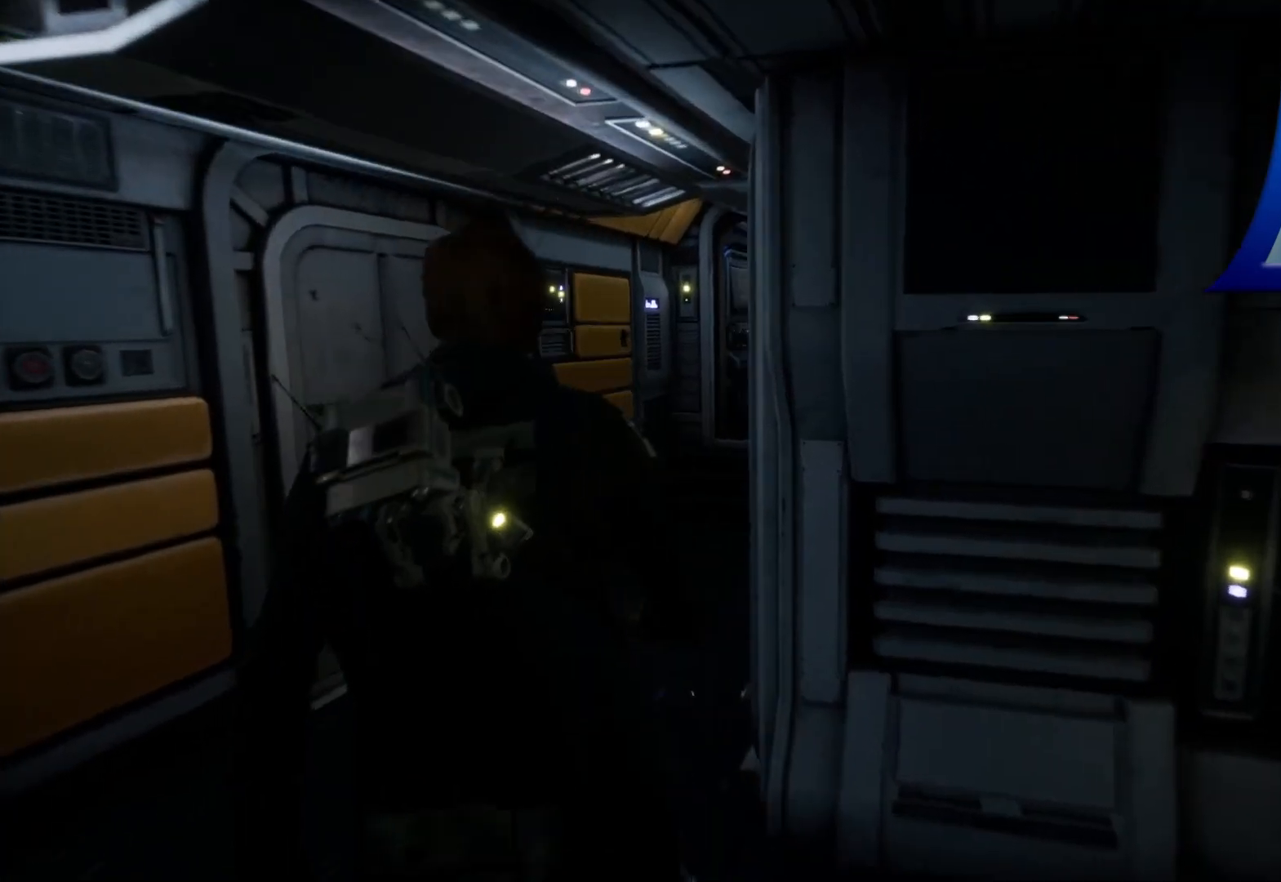
{"buttons": [], "left_stick": "up", "right_stick": "center", "events": []}
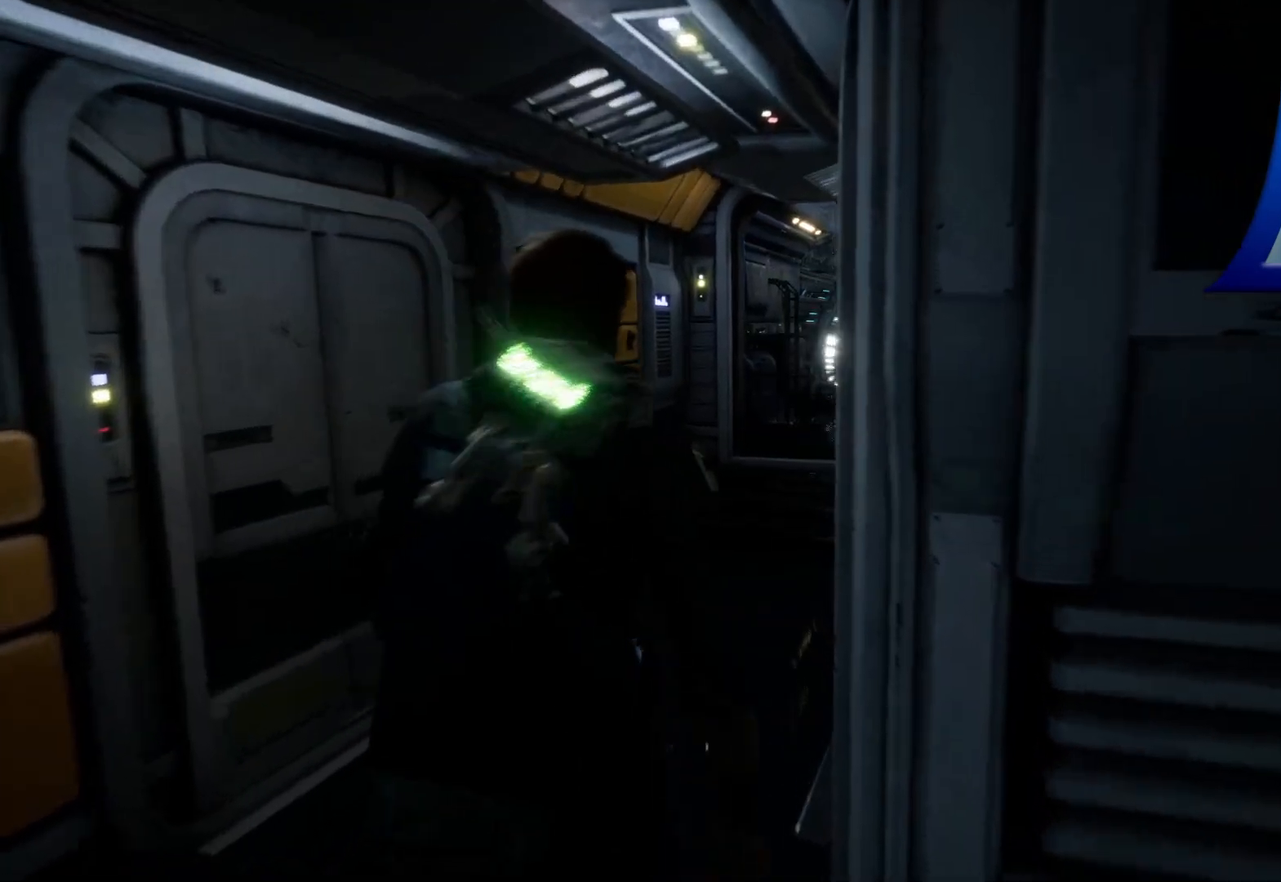
{"buttons": [], "left_stick": "up", "right_stick": "center", "events": []}
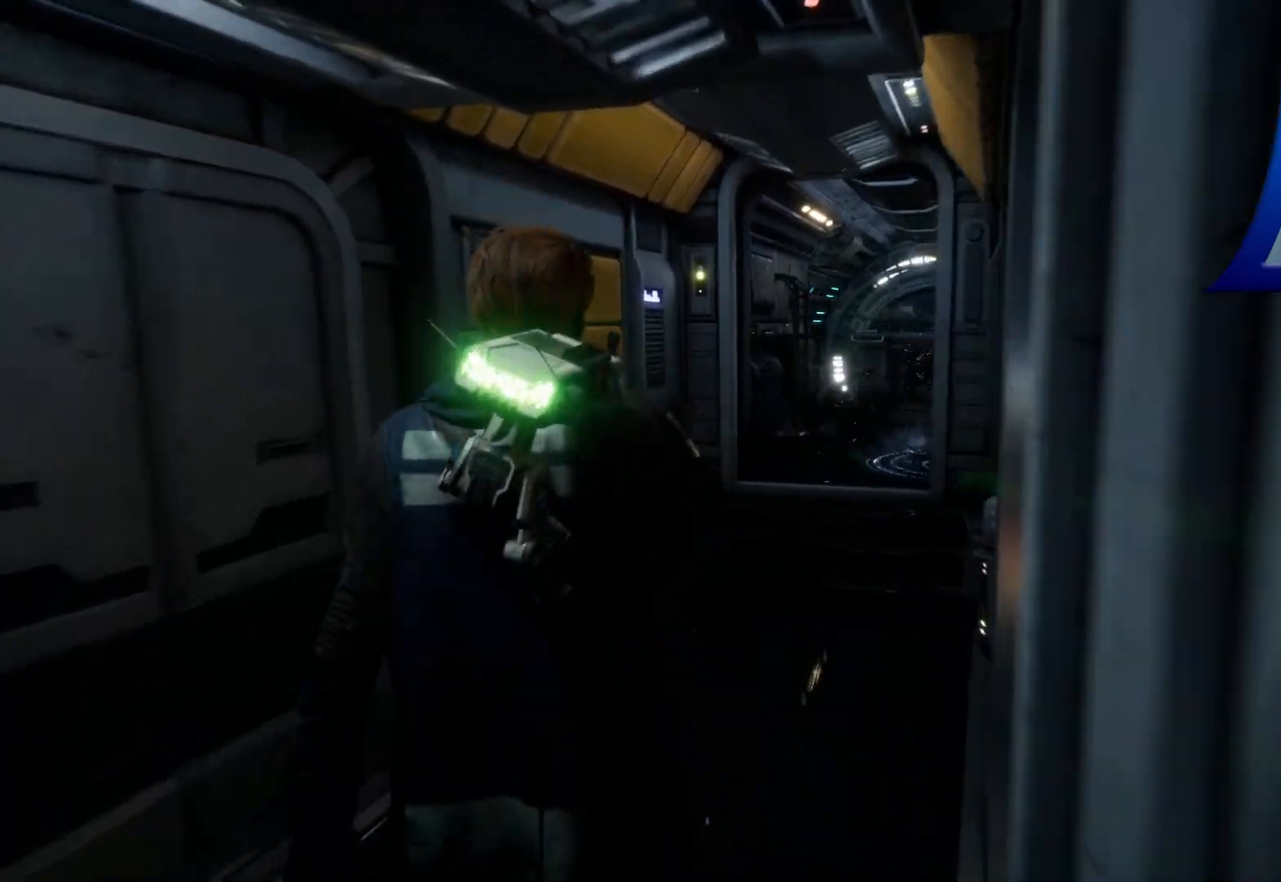
{"buttons": [], "left_stick": "up", "right_stick": "center", "events": []}
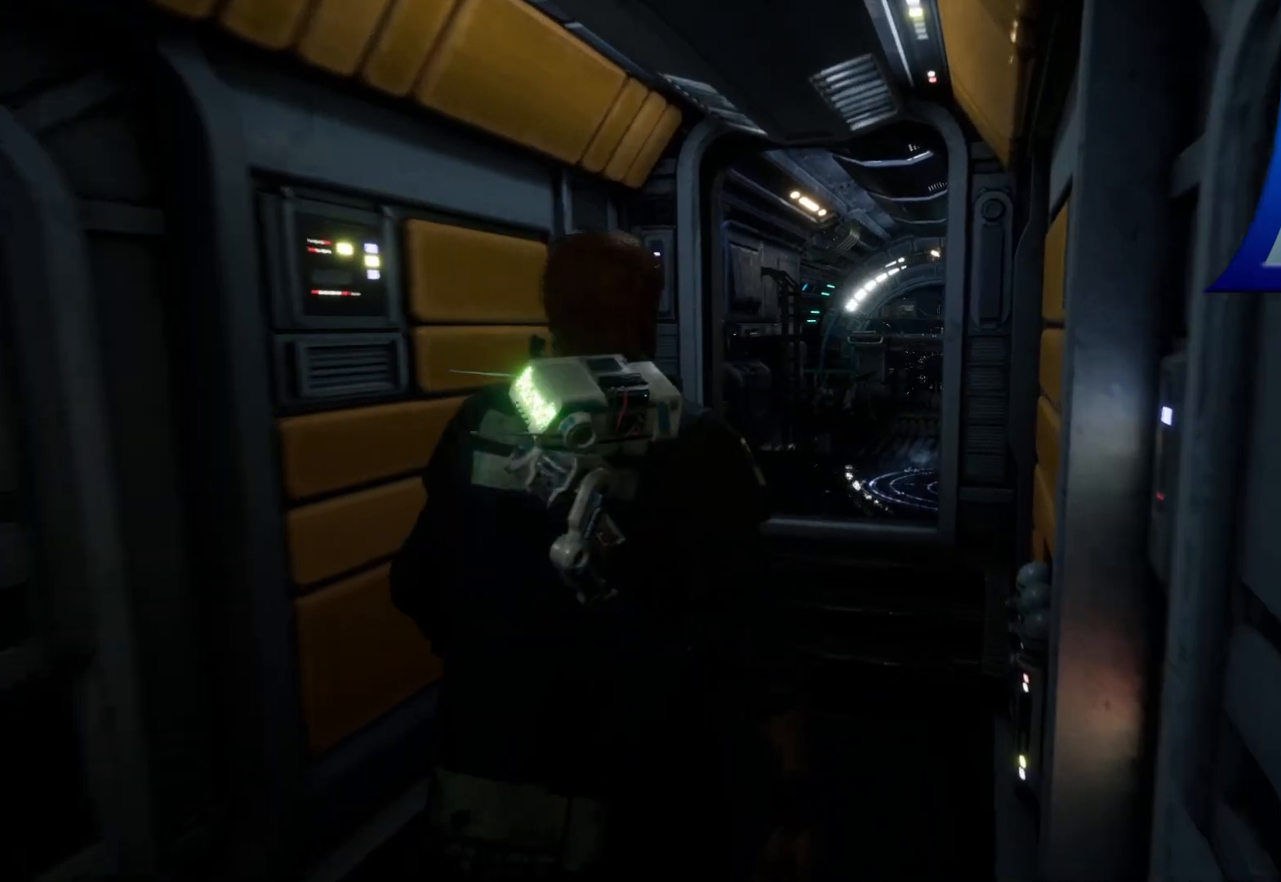
{"buttons": [], "left_stick": "up", "right_stick": "center", "events": []}
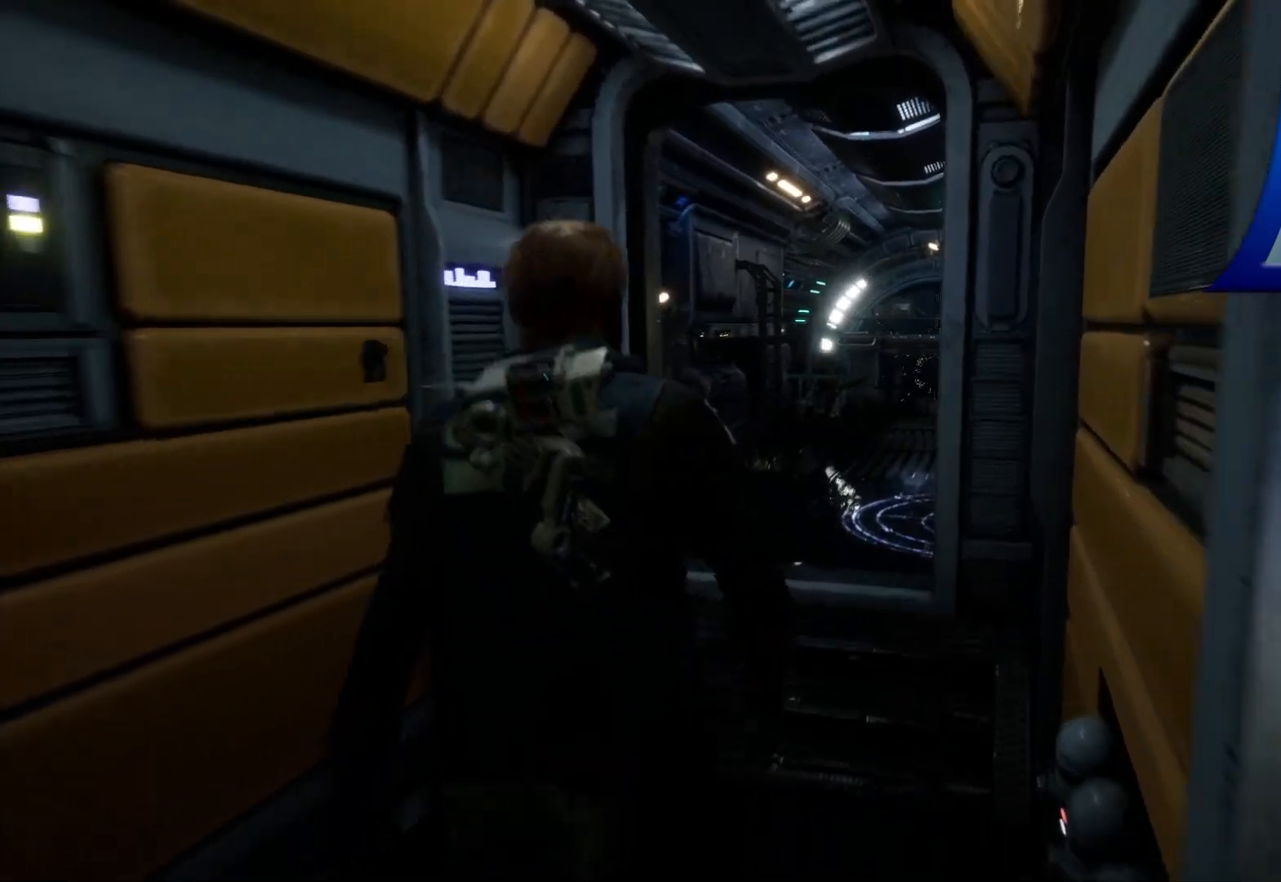
{"buttons": [], "left_stick": "up", "right_stick": "center", "events": []}
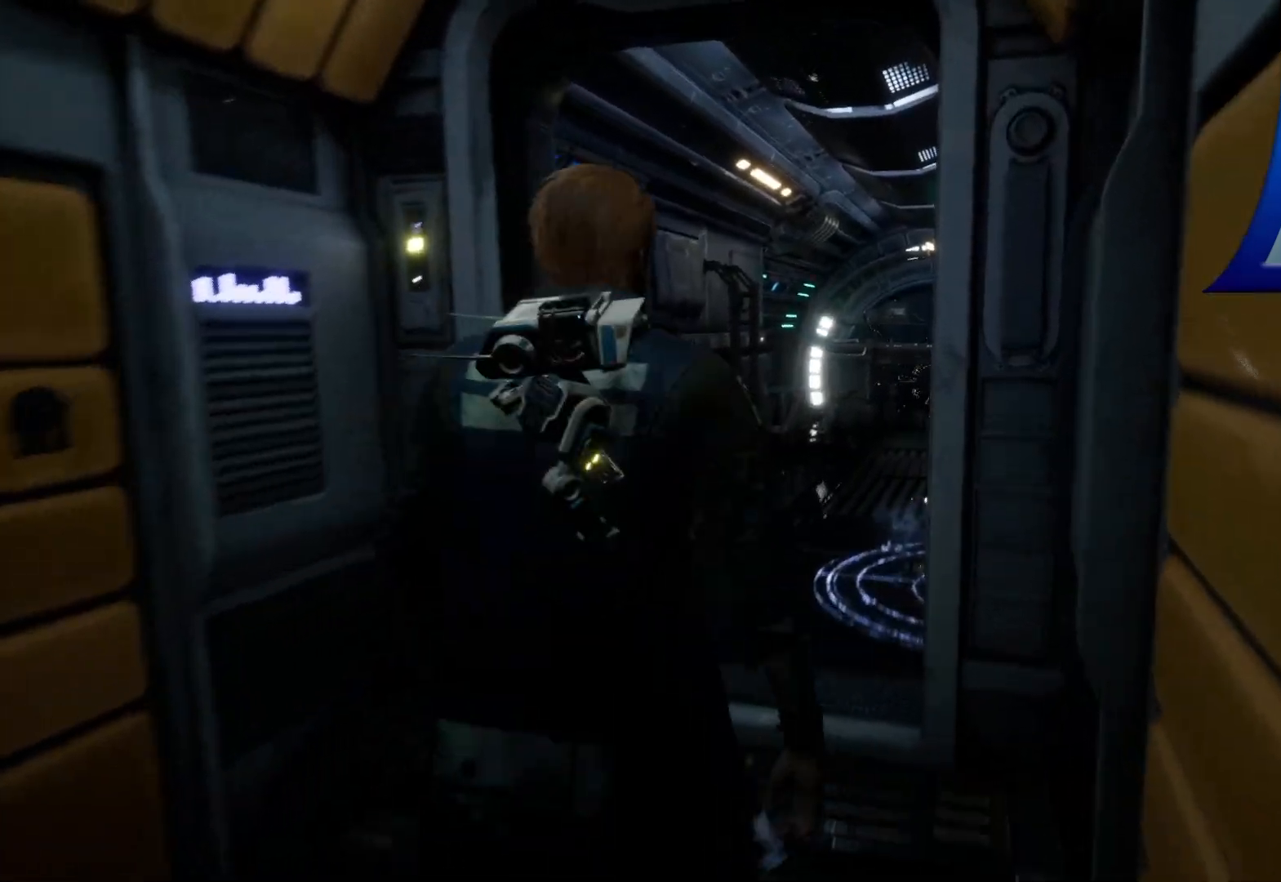
{"buttons": [], "left_stick": "up", "right_stick": "center", "events": []}
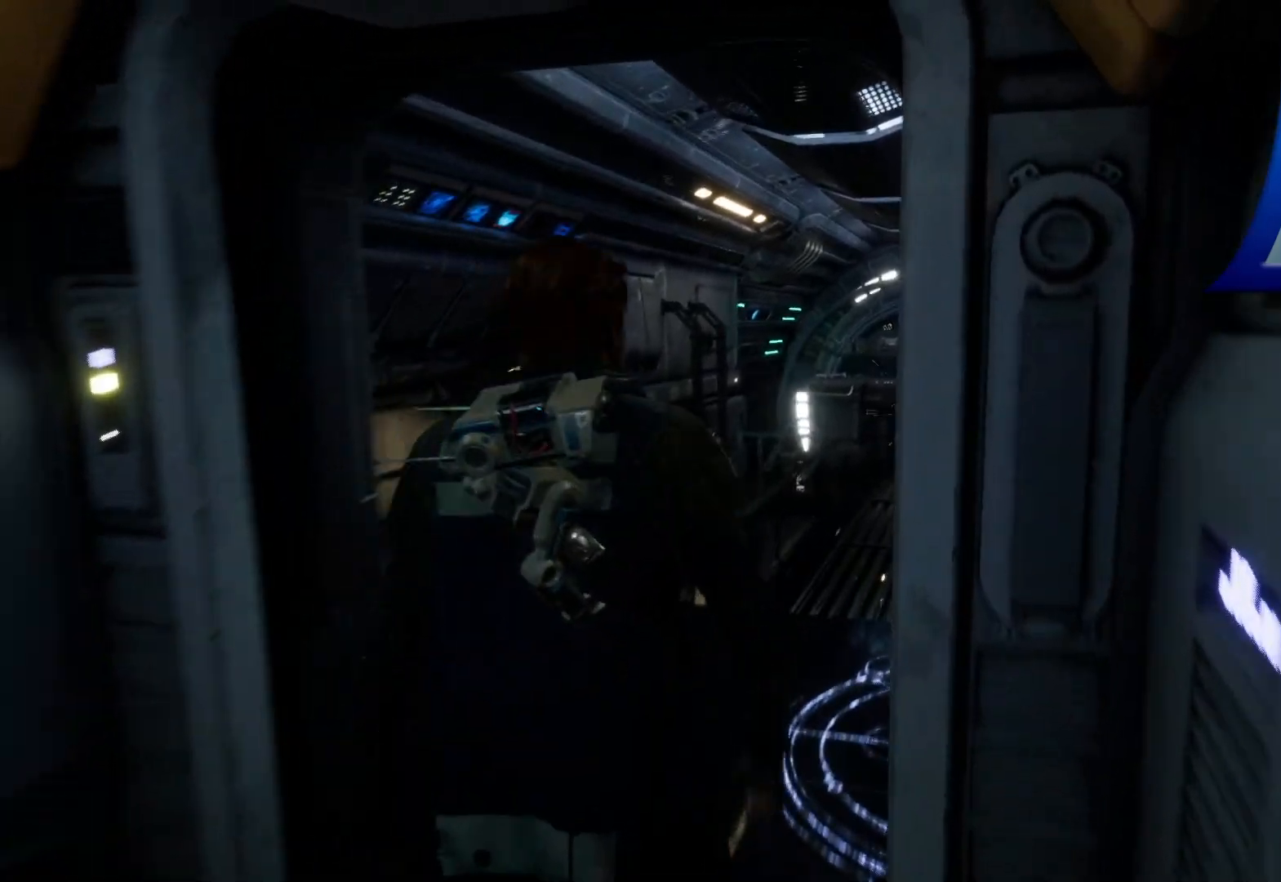
{"buttons": [], "left_stick": "center", "right_stick": "center", "events": [[467, "left_stick", "center"]]}
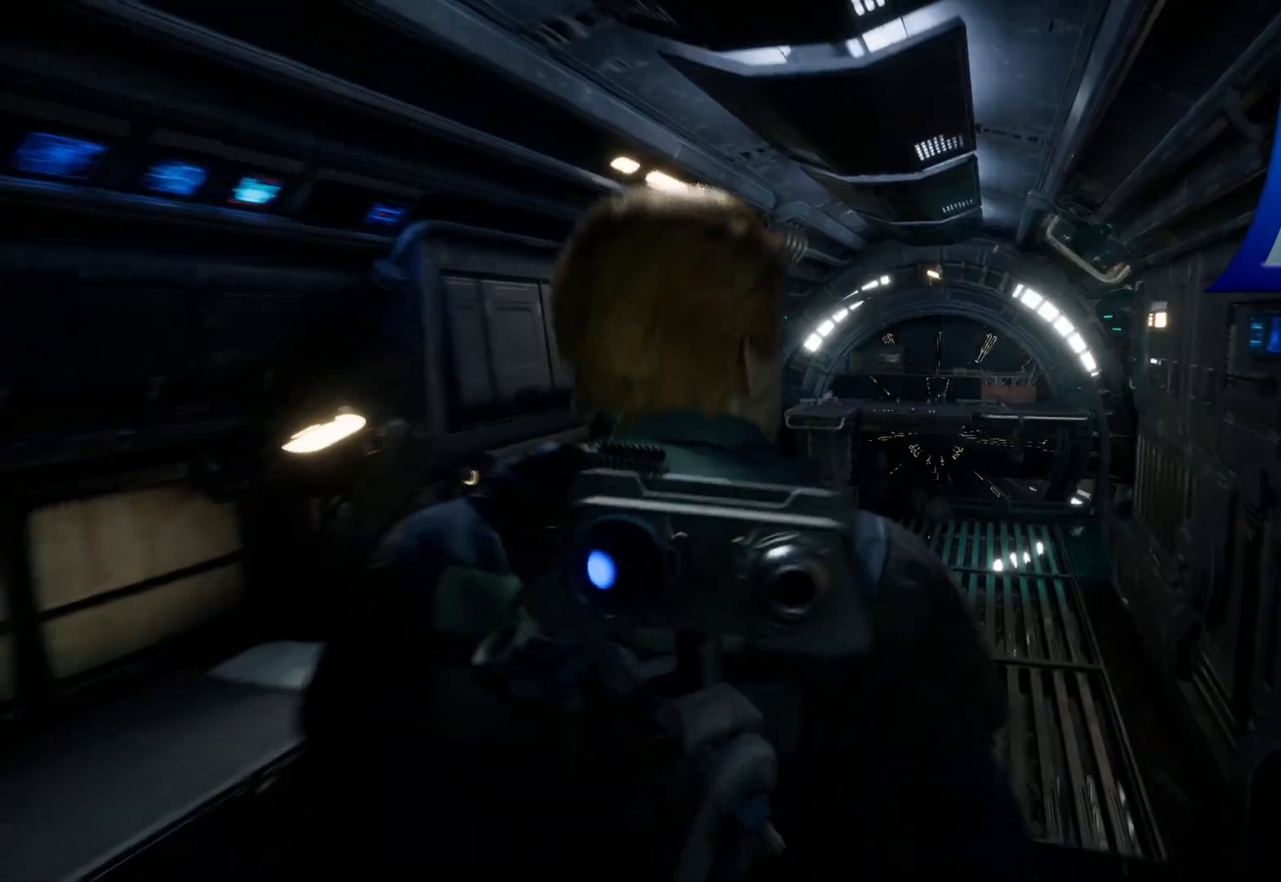
{"buttons": [], "left_stick": "up", "right_stick": "center", "events": [[417, "left_stick", "up"]]}
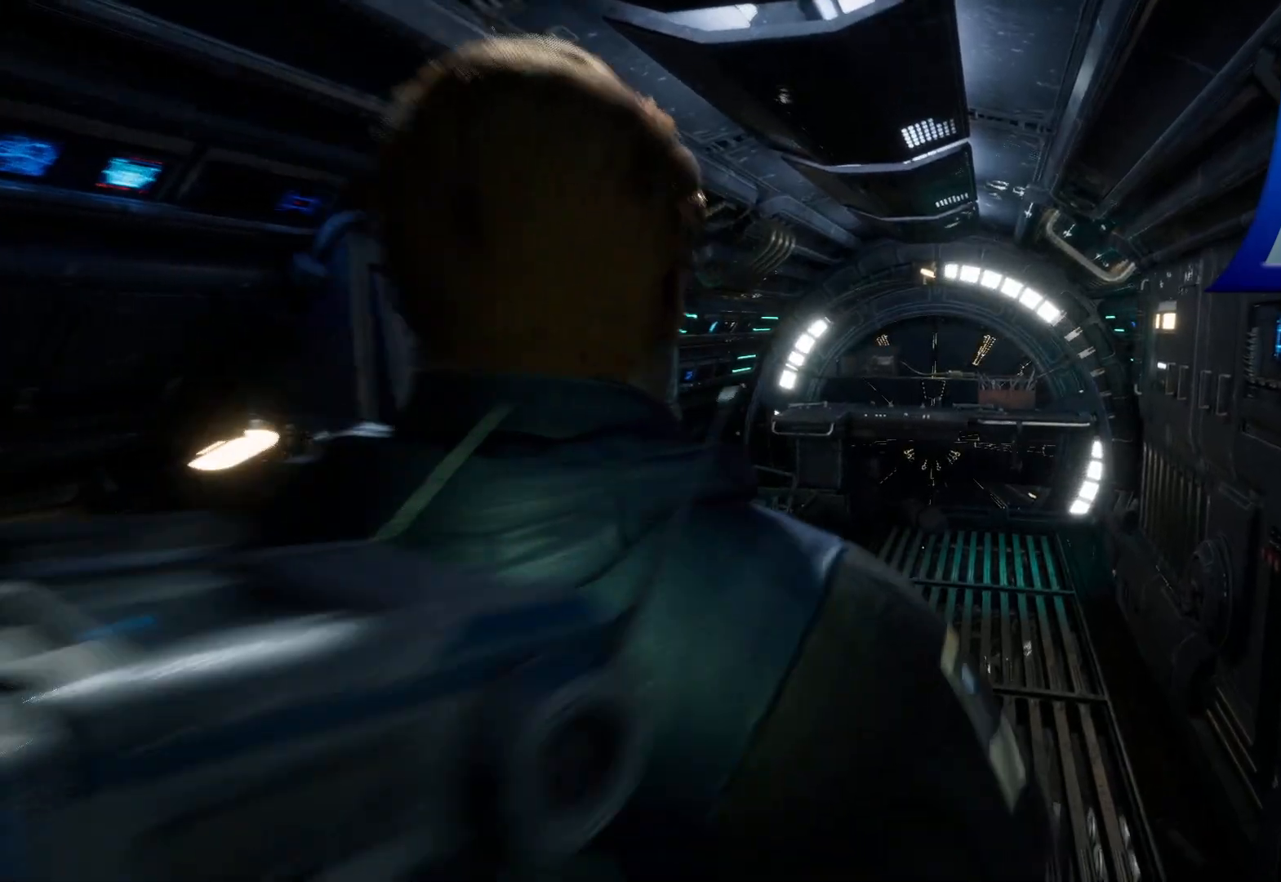
{"buttons": [], "left_stick": "center", "right_stick": "center", "events": [[233, "left_stick", "center"]]}
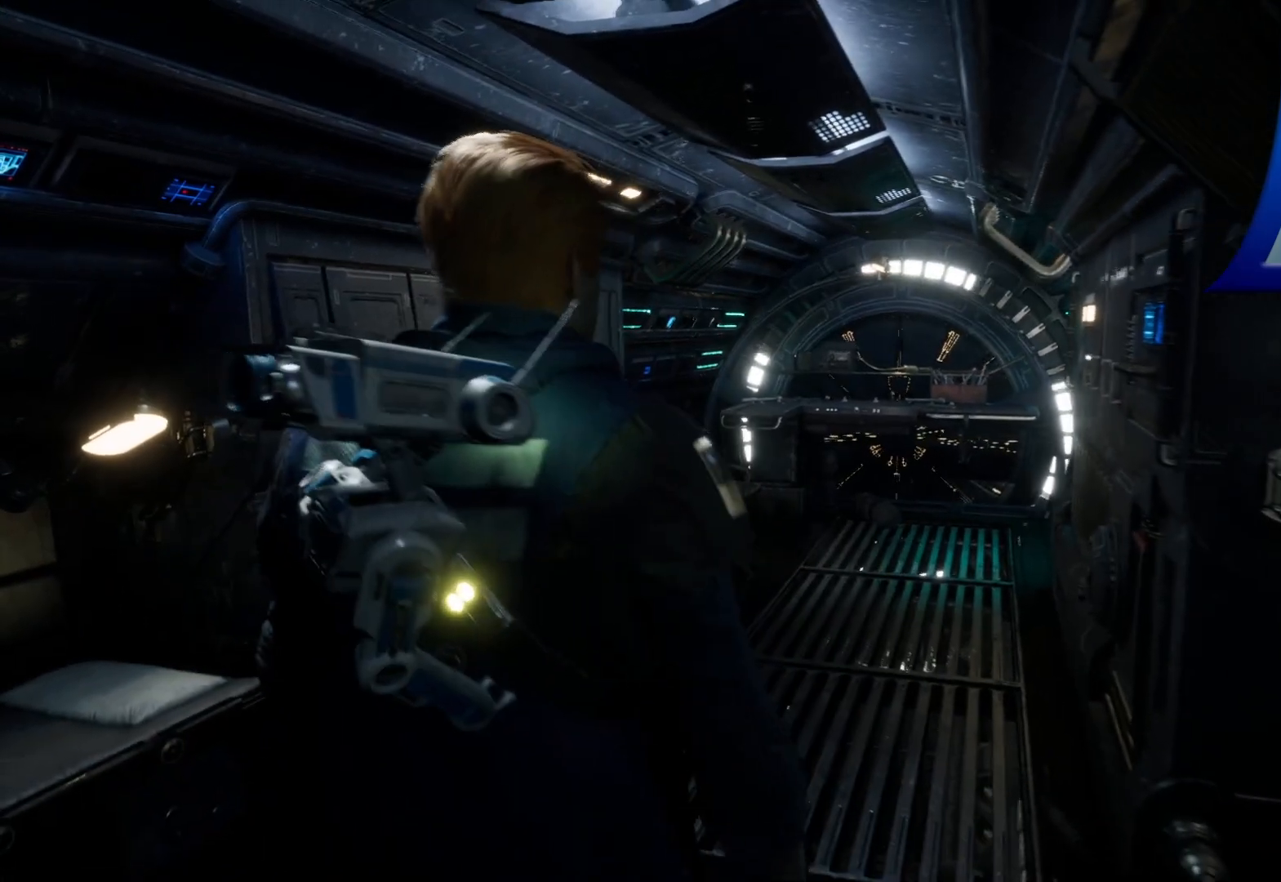
{"buttons": [], "left_stick": "center", "right_stick": "center", "events": []}